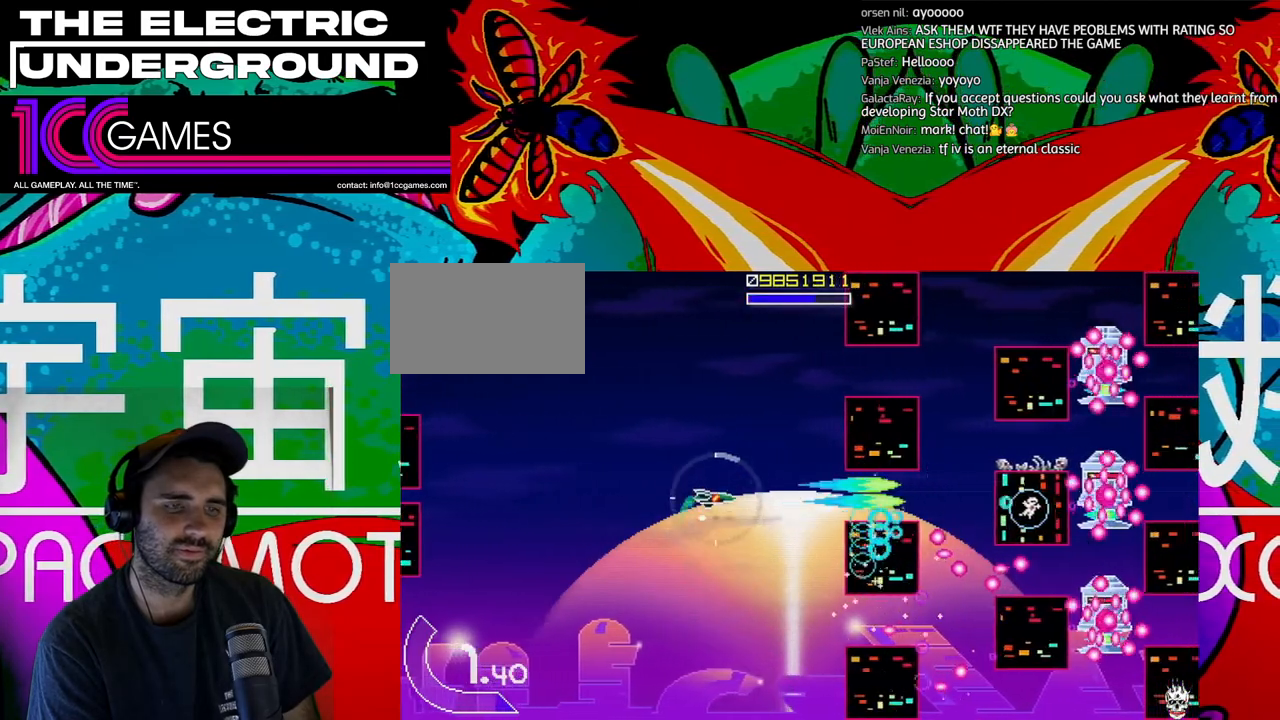
Gameplay with a controller (arcade stick); each line is a JSON object with the inputs held at the frame after it (dt_ms = milliseconds from this image to that frame). "events" lists button and stick changes between this image and that frame as [ms after this image, input, new state], when the widget could be followed in between. Not read: L3 R3.
{"dt_ms": 500, "buttons": ["SQUARE", "TRIANGLE"], "left_stick": "center", "events": [[200, "SQUARE", "up"], [400, "SQUARE", "down"], [400, "left_stick", "right"], [500, "left_stick", "center"]]}
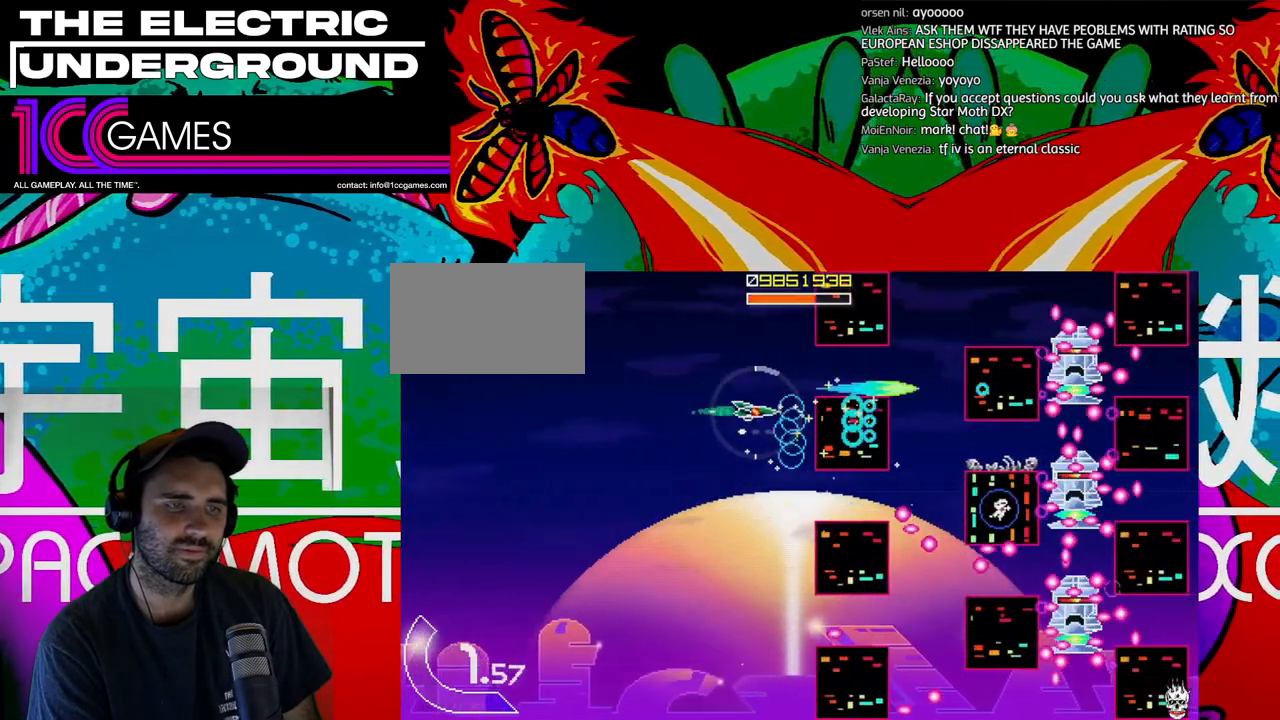
{"dt_ms": 500, "buttons": ["SQUARE", "TRIANGLE"], "left_stick": "right", "events": [[133, "left_stick", "up"], [233, "left_stick", "center"], [333, "left_stick", "up"], [467, "left_stick", "right"]]}
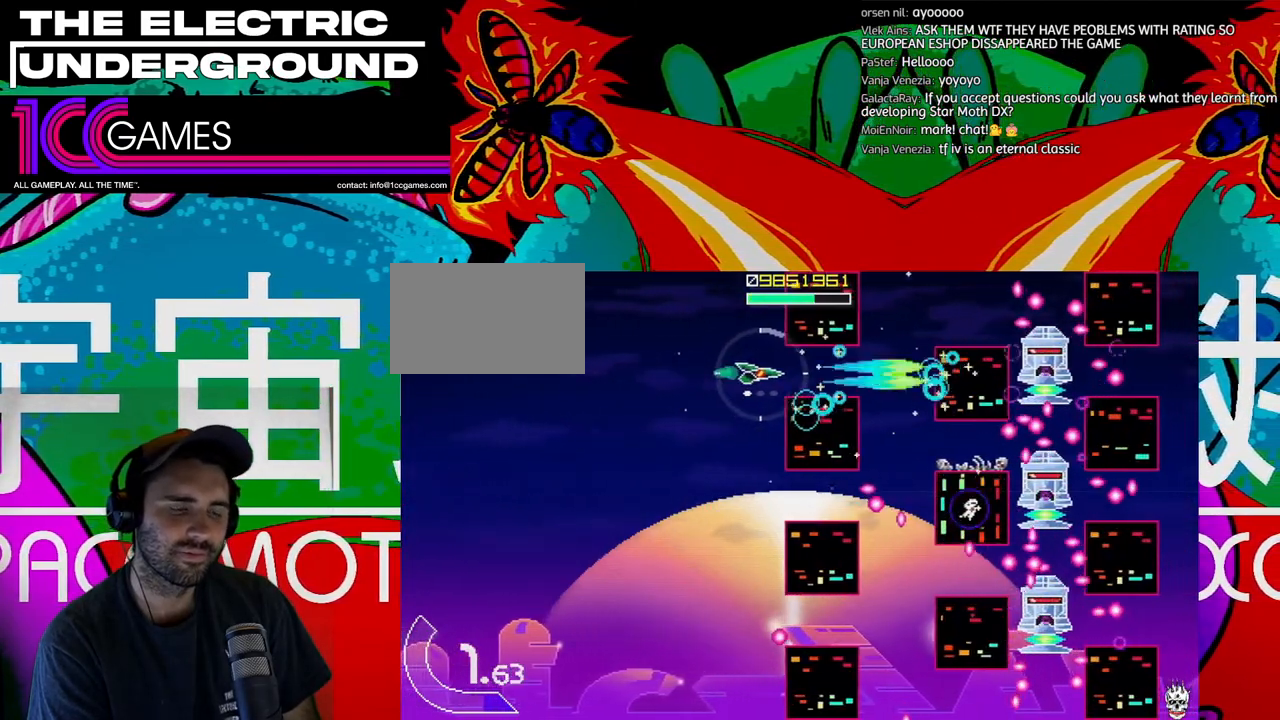
{"dt_ms": 500, "buttons": ["SQUARE", "TRIANGLE"], "left_stick": "up-right", "events": [[33, "left_stick", "center"], [133, "left_stick", "right"], [400, "left_stick", "up-right"]]}
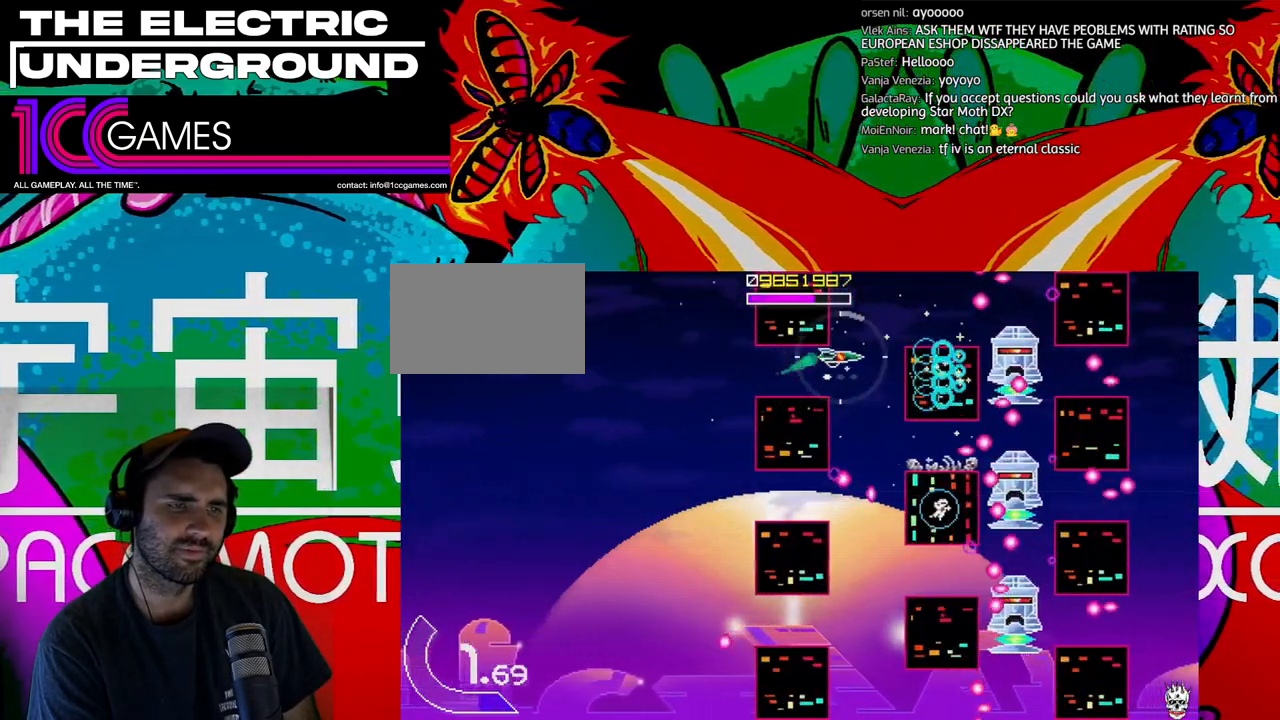
{"dt_ms": 500, "buttons": ["SQUARE", "TRIANGLE"], "left_stick": "center", "events": [[100, "left_stick", "up"], [333, "left_stick", "center"]]}
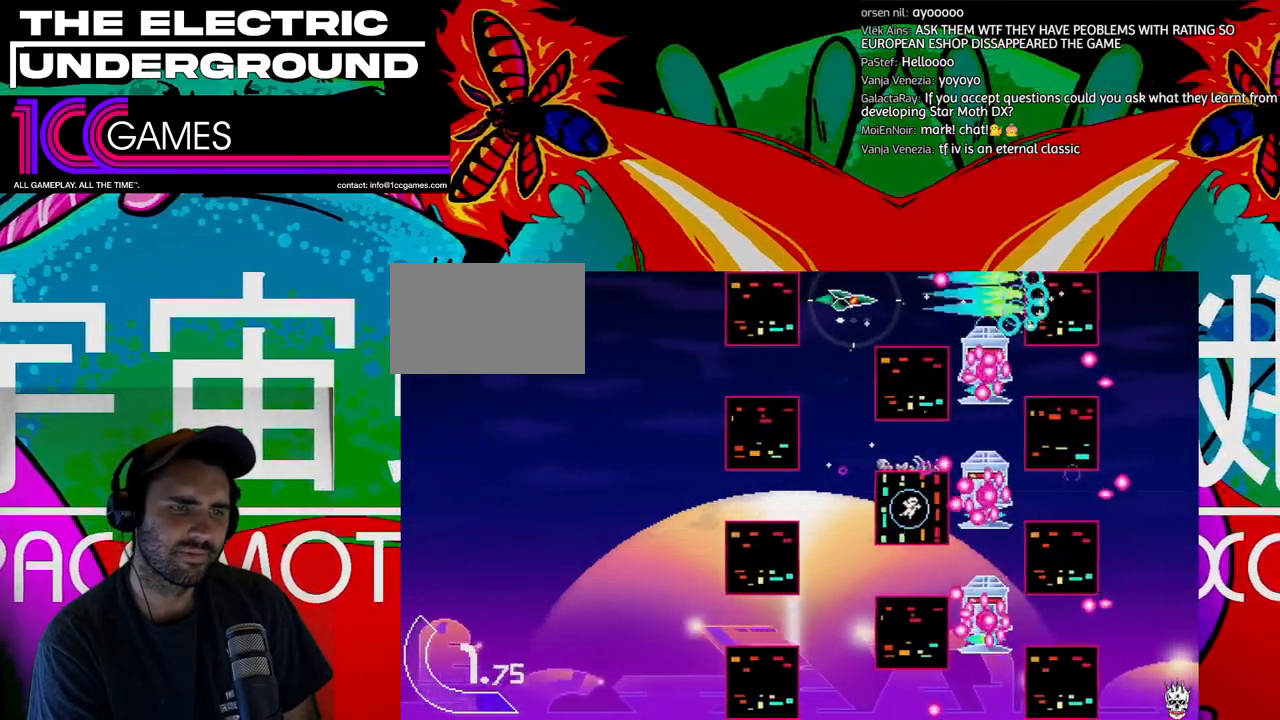
{"dt_ms": 500, "buttons": ["SQUARE", "TRIANGLE"], "left_stick": "left", "events": [[67, "left_stick", "left"], [200, "left_stick", "down"], [267, "left_stick", "left"], [367, "left_stick", "center"], [433, "left_stick", "left"]]}
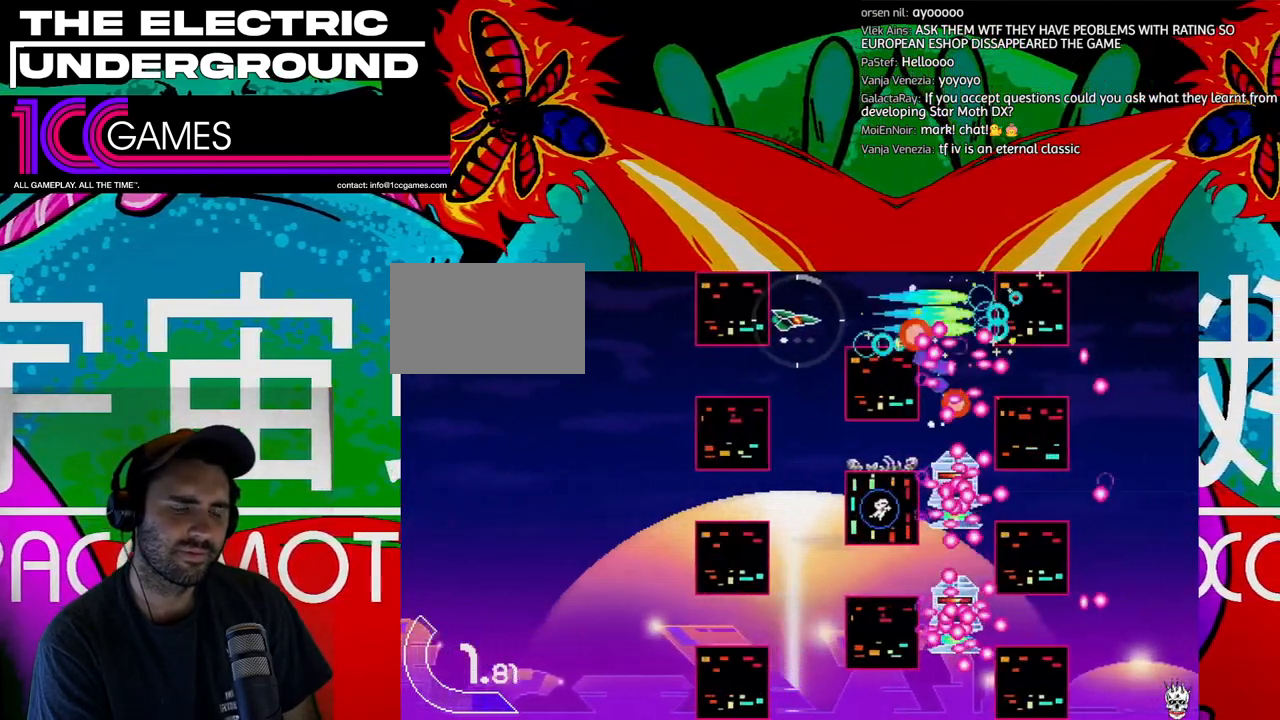
{"dt_ms": 500, "buttons": ["SQUARE", "TRIANGLE"], "left_stick": "up", "events": [[333, "left_stick", "center"], [433, "left_stick", "up"]]}
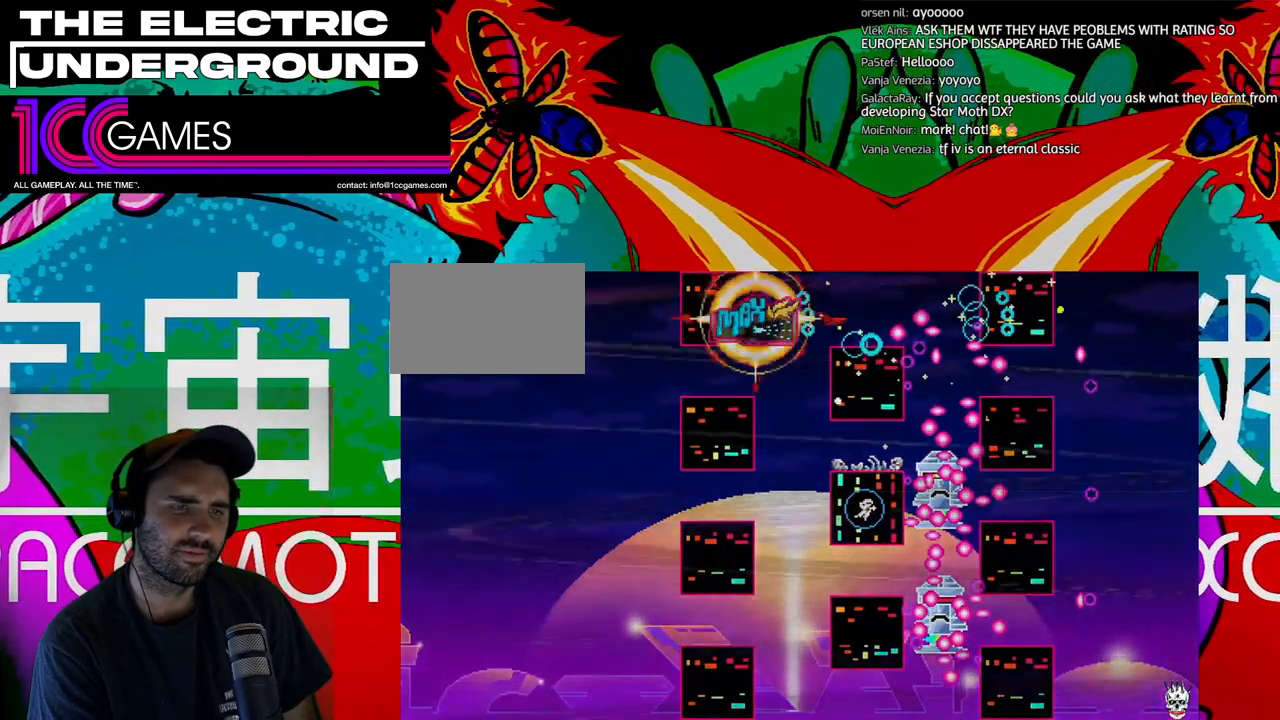
{"dt_ms": 500, "buttons": [], "left_stick": "center", "events": [[67, "left_stick", "center"], [433, "SQUARE", "up"], [433, "TRIANGLE", "up"]]}
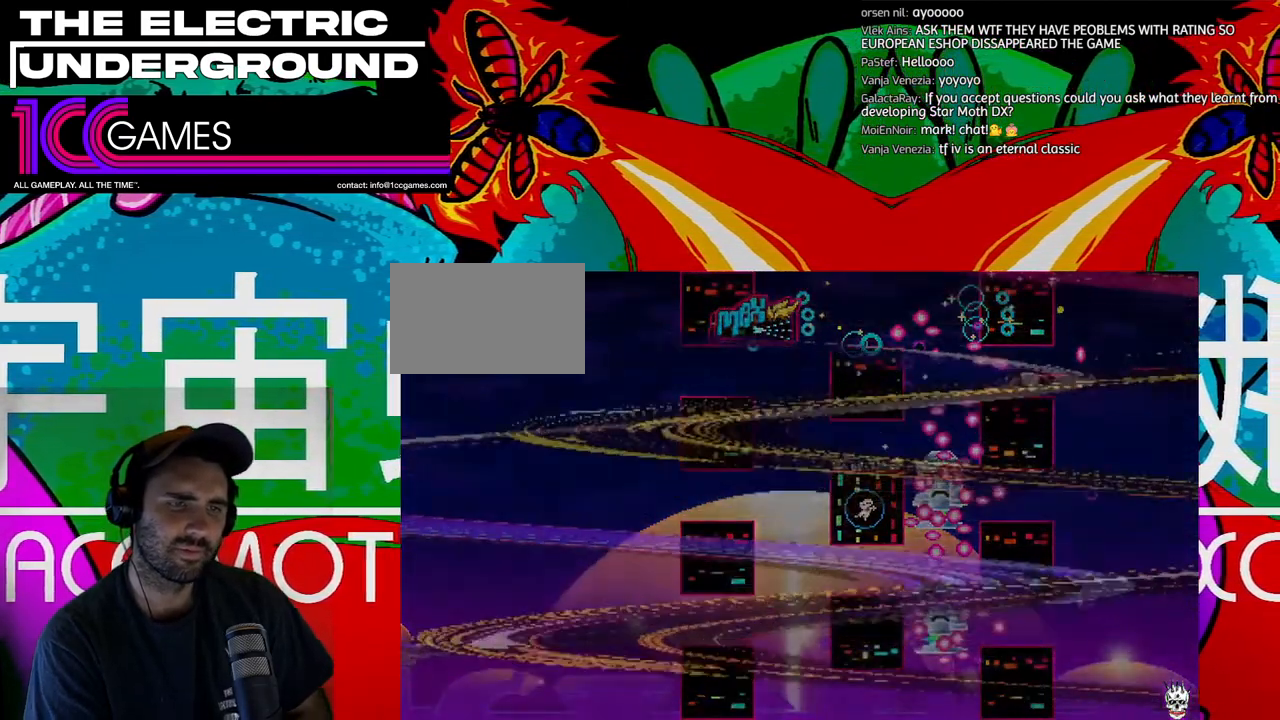
{"dt_ms": 500, "buttons": [], "left_stick": "center", "events": []}
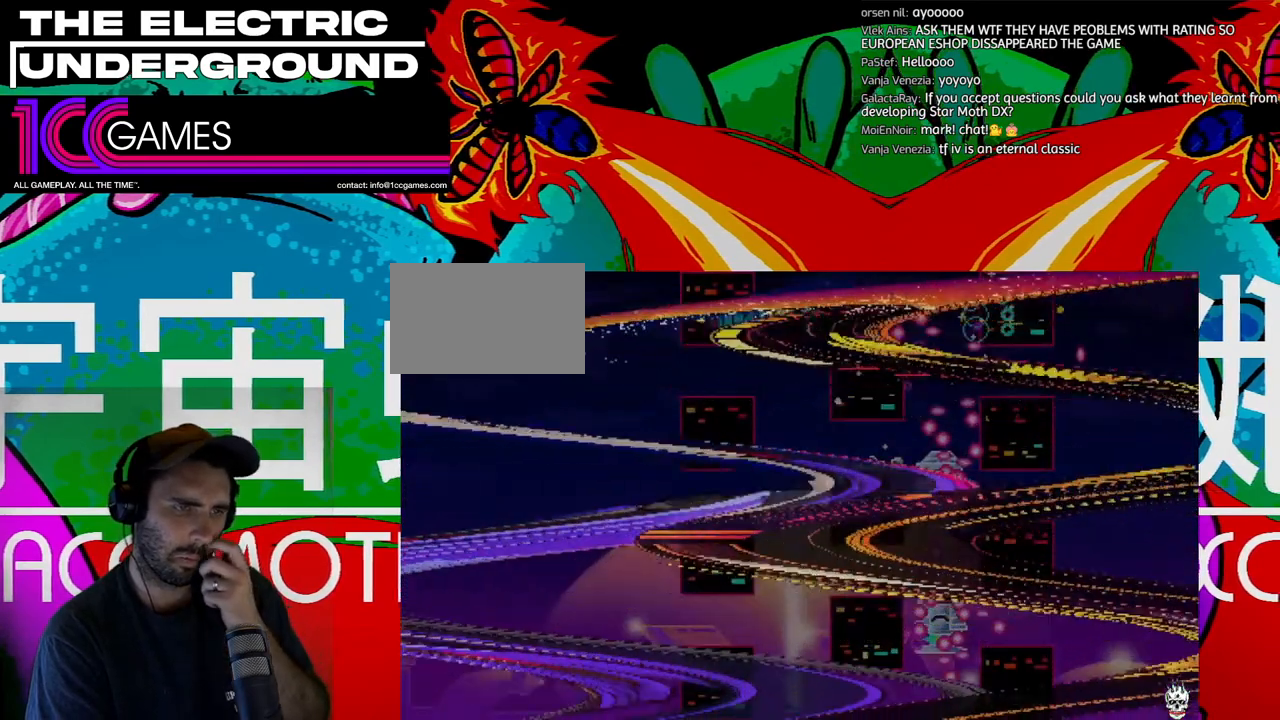
{"dt_ms": 500, "buttons": [], "left_stick": "center", "events": []}
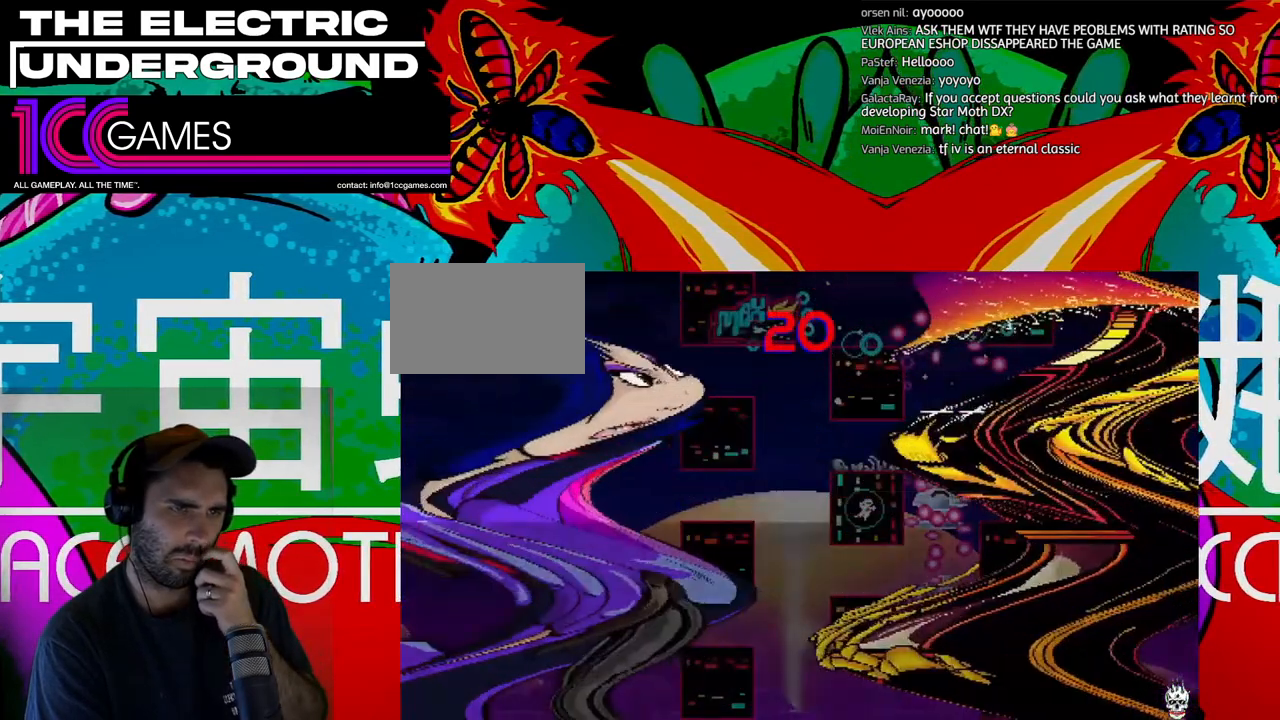
{"dt_ms": 500, "buttons": ["SQUARE"], "left_stick": "center", "events": [[433, "SQUARE", "down"]]}
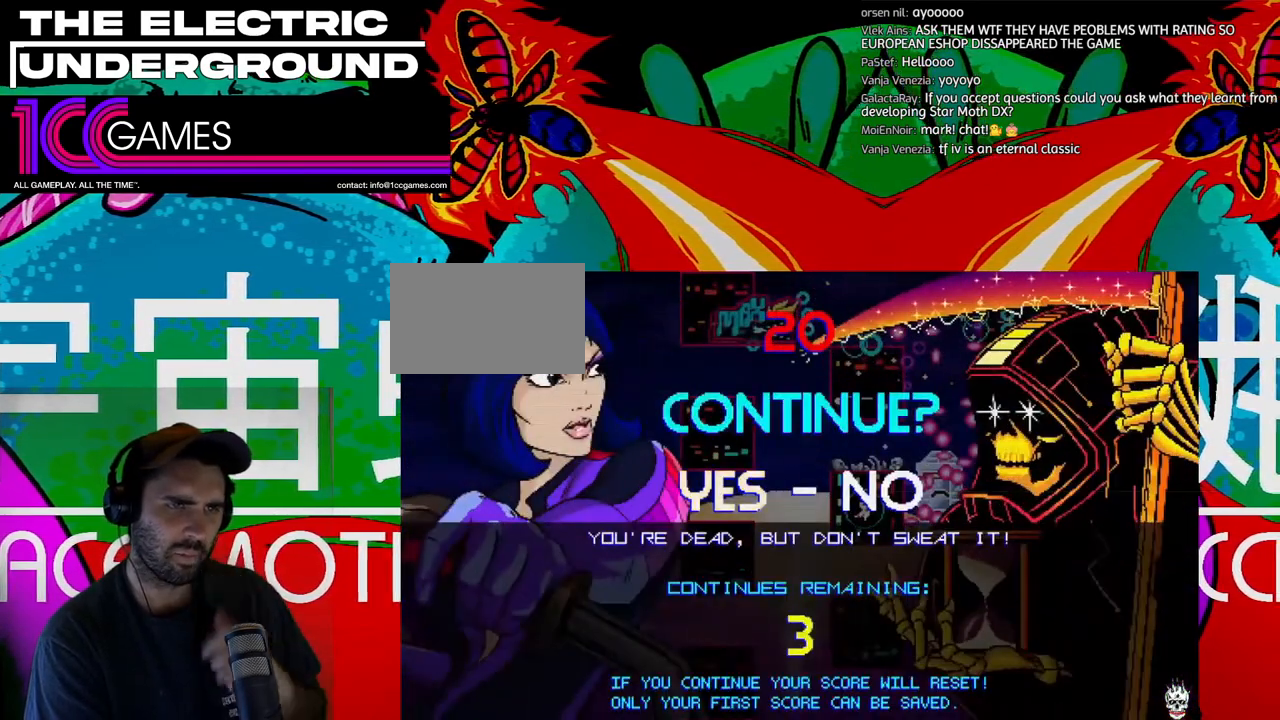
{"dt_ms": 500, "buttons": [], "left_stick": "center", "events": [[67, "SQUARE", "up"], [333, "TRIANGLE", "down"], [433, "TRIANGLE", "up"]]}
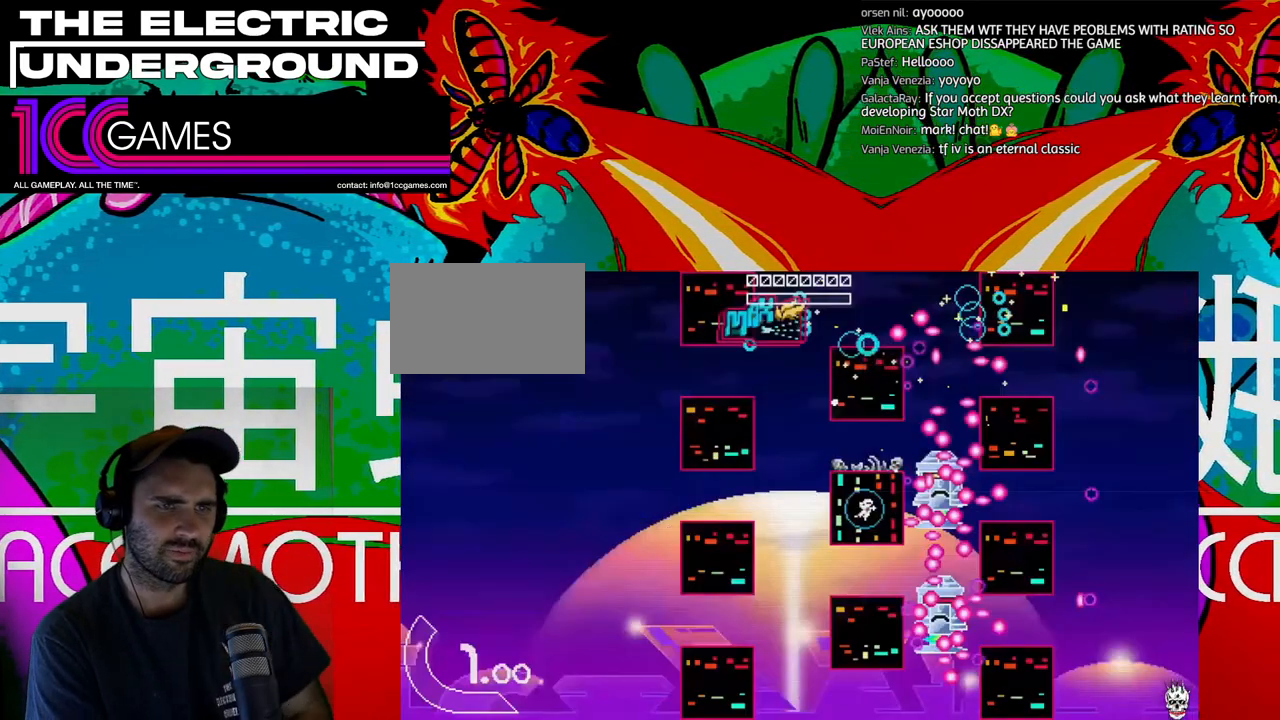
{"dt_ms": 500, "buttons": [], "left_stick": "right", "events": [[433, "left_stick", "right"]]}
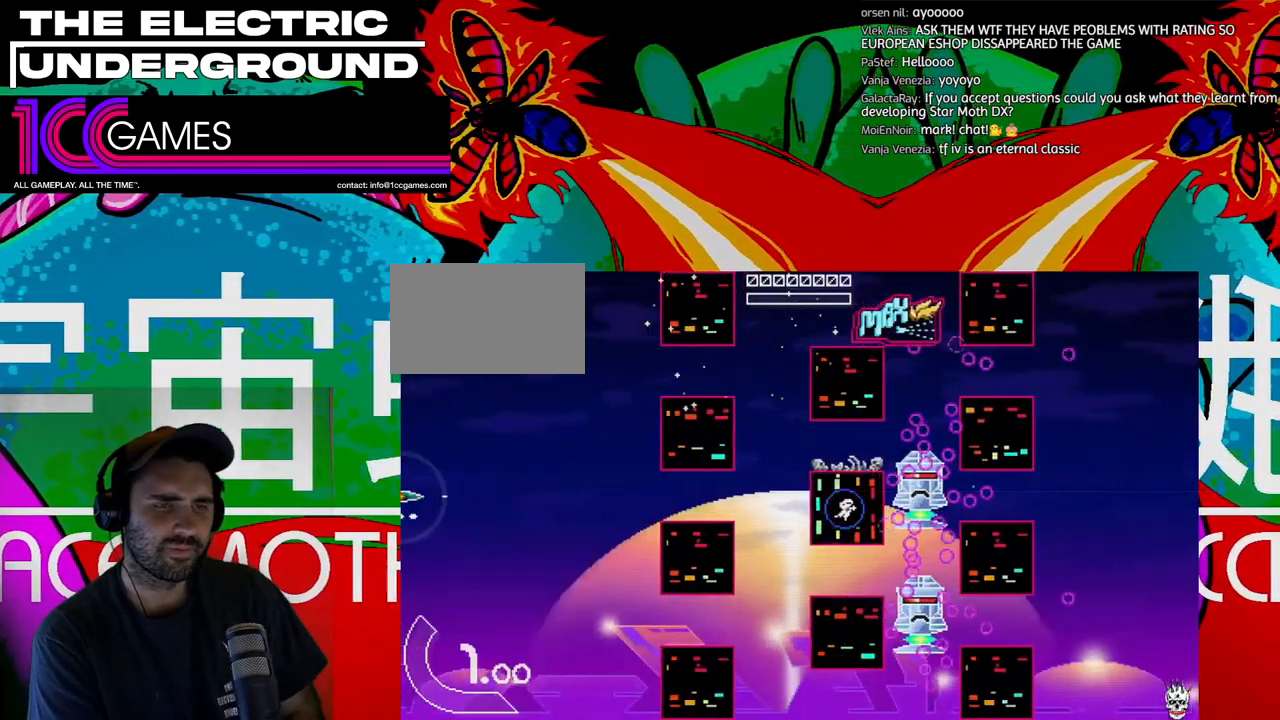
{"dt_ms": 500, "buttons": ["TRIANGLE"], "left_stick": "right", "events": [[33, "TRIANGLE", "down"], [200, "left_stick", "down-right"], [433, "left_stick", "right"]]}
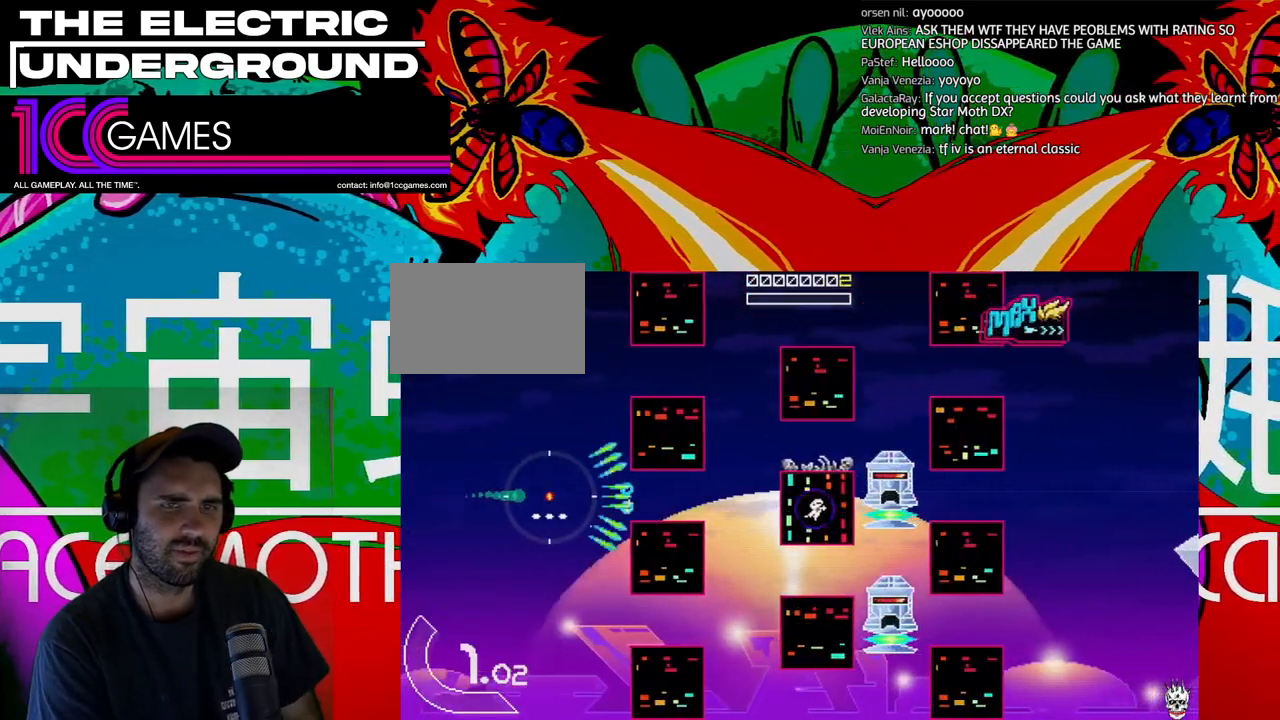
{"dt_ms": 500, "buttons": ["TRIANGLE"], "left_stick": "up-right", "events": [[167, "left_stick", "up-right"]]}
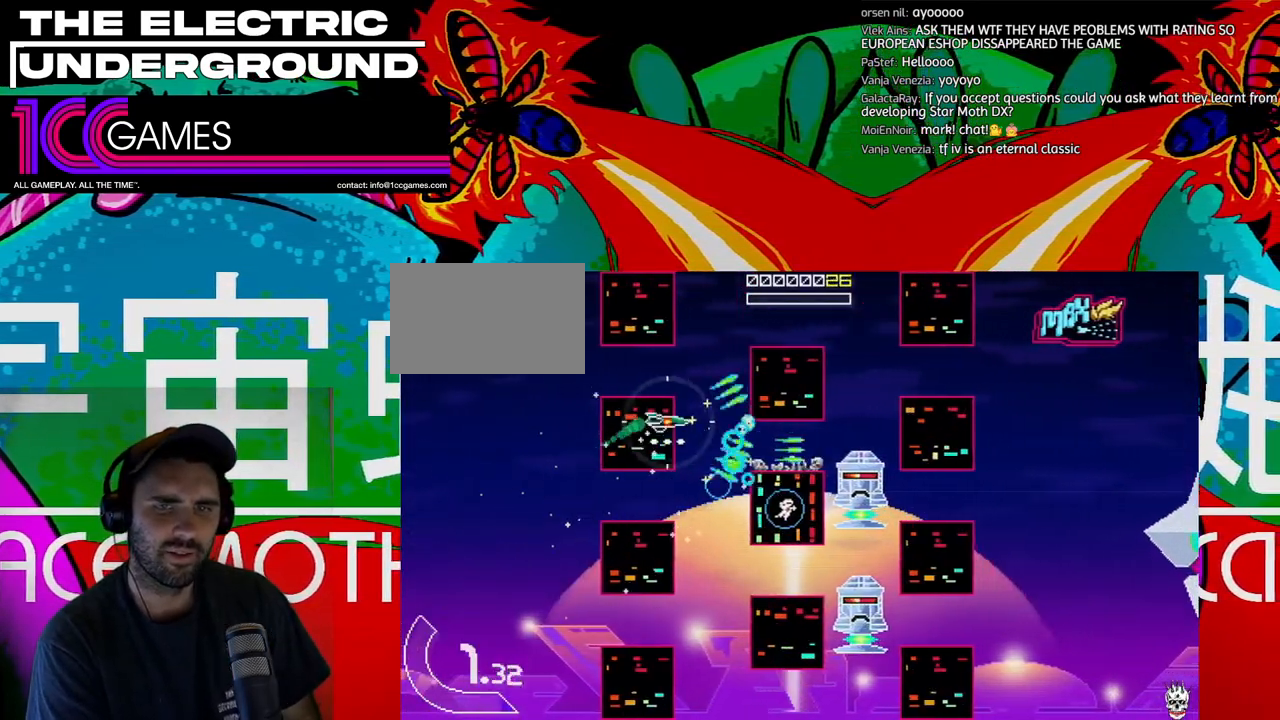
{"dt_ms": 500, "buttons": ["TRIANGLE"], "left_stick": "right", "events": [[133, "left_stick", "right"]]}
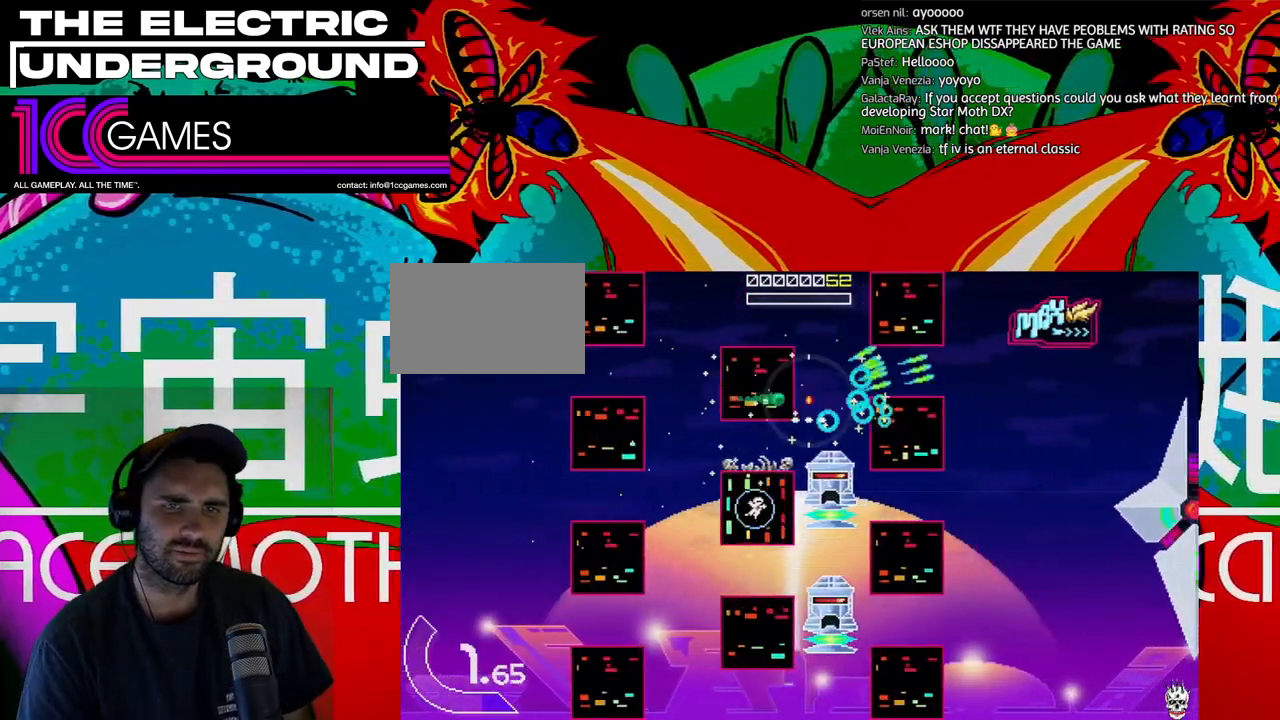
{"dt_ms": 500, "buttons": ["TRIANGLE"], "left_stick": "right"}
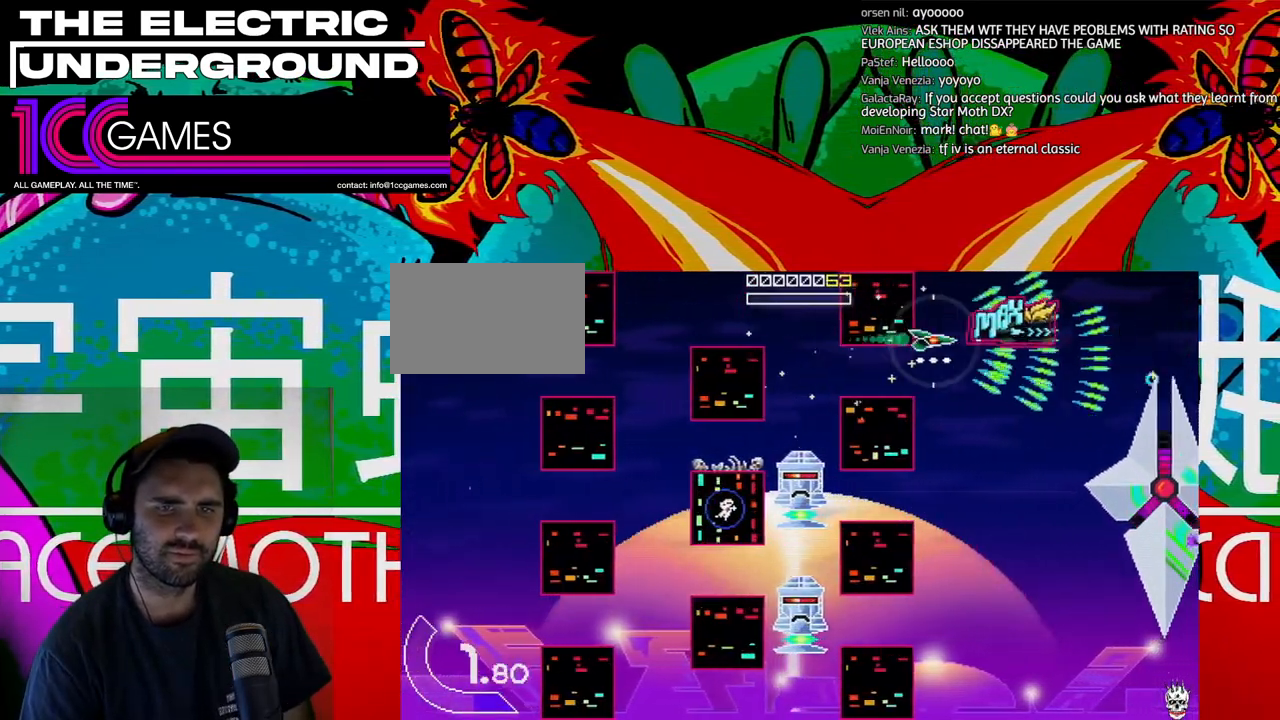
{"dt_ms": 500, "buttons": ["SQUARE", "TRIANGLE"], "left_stick": "down", "events": [[167, "SQUARE", "down"], [200, "left_stick", "down"]]}
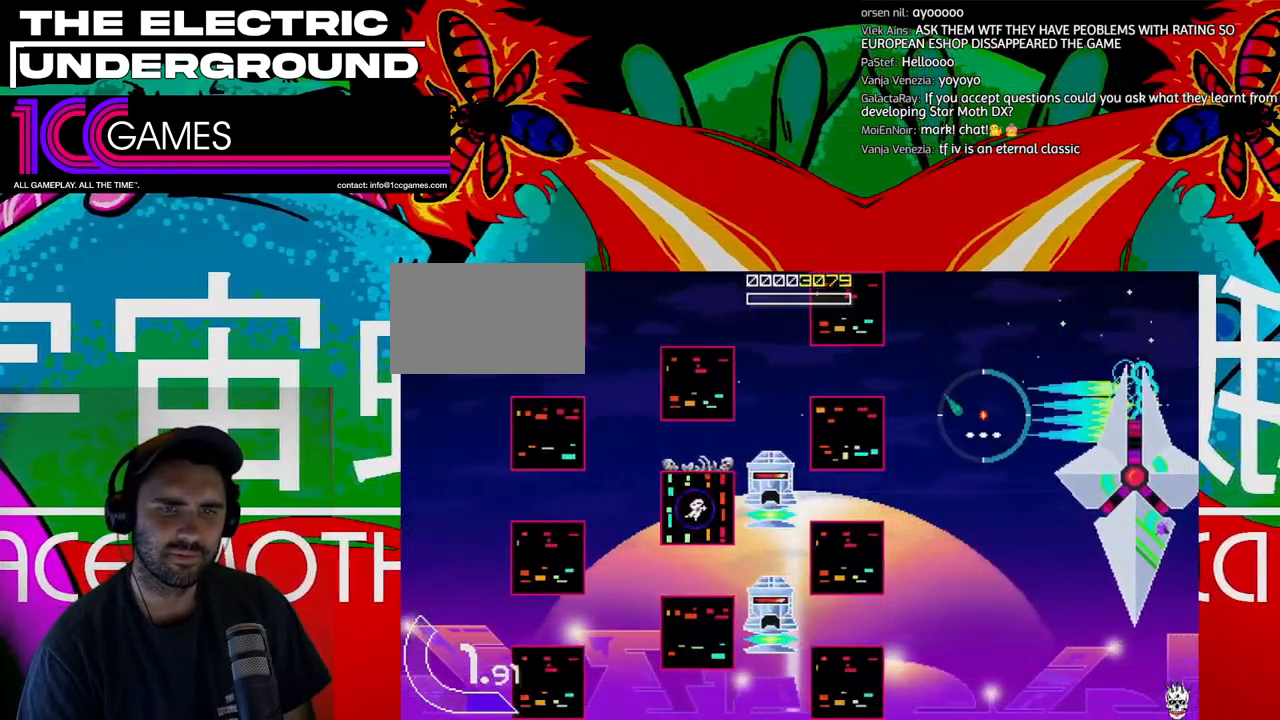
{"dt_ms": 500, "buttons": ["SQUARE", "TRIANGLE"], "left_stick": "center", "events": [[67, "left_stick", "left"], [133, "left_stick", "down-left"], [233, "left_stick", "left"], [367, "left_stick", "center"]]}
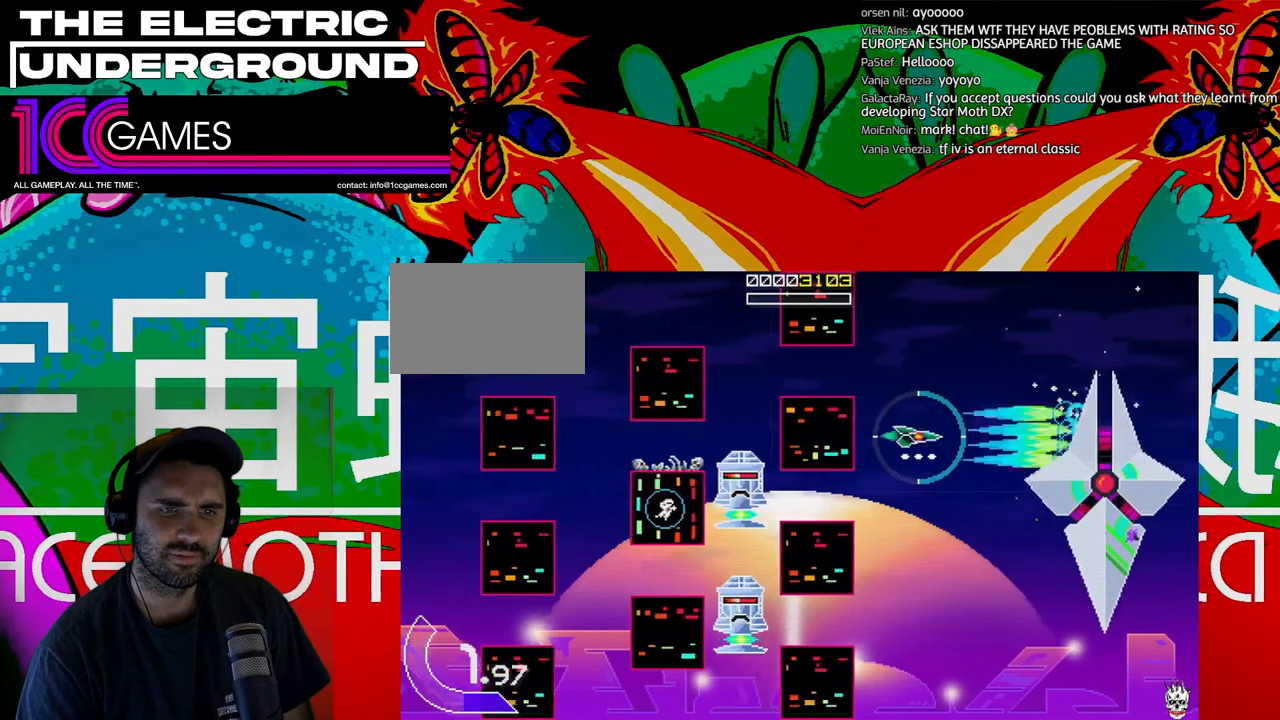
{"dt_ms": 500, "buttons": ["SQUARE", "TRIANGLE"], "left_stick": "center", "events": [[67, "left_stick", "down"], [133, "left_stick", "left"], [233, "left_stick", "down"], [400, "left_stick", "center"]]}
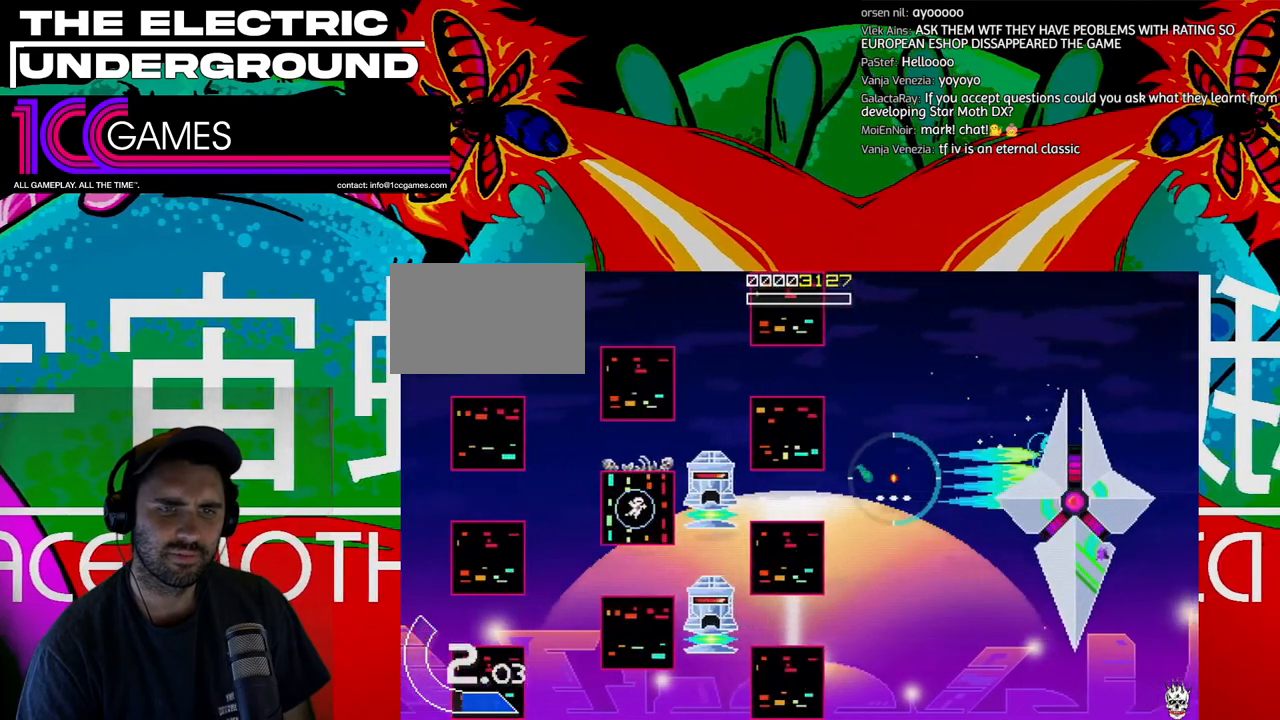
{"dt_ms": 500, "buttons": ["SQUARE", "TRIANGLE"], "left_stick": "down", "events": [[33, "left_stick", "left"], [100, "left_stick", "down"], [233, "left_stick", "center"], [467, "left_stick", "down"]]}
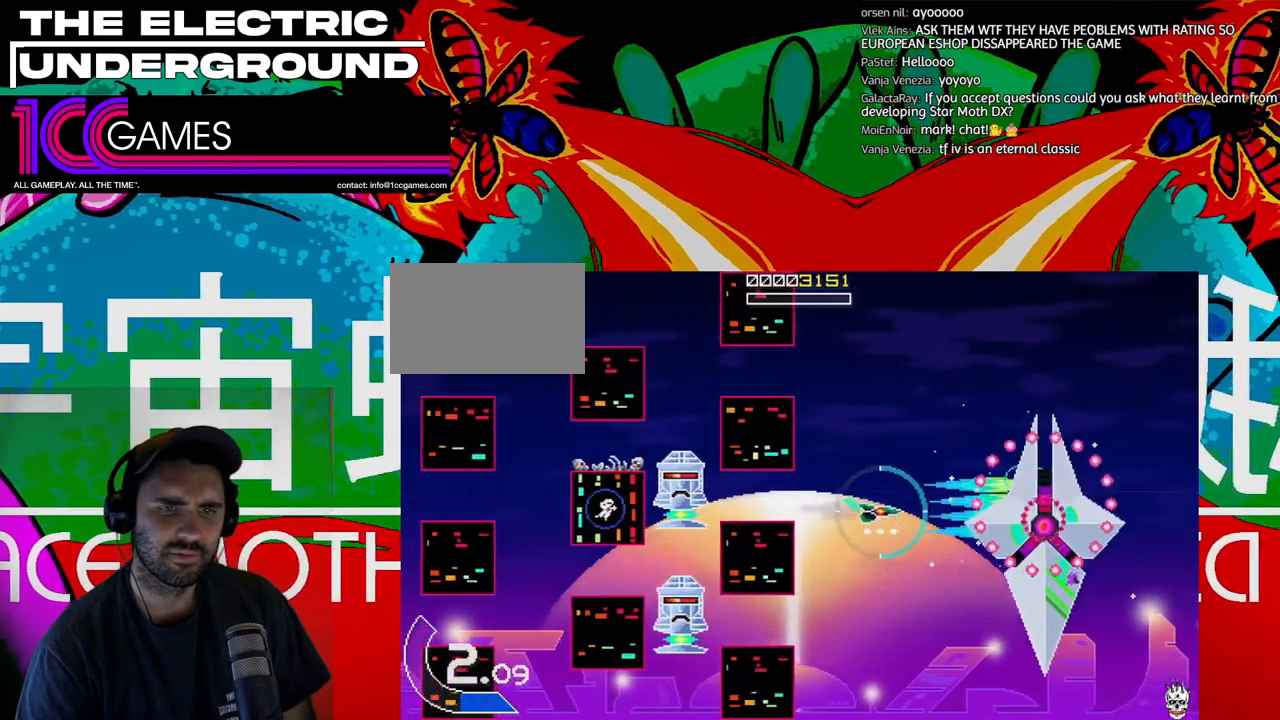
{"dt_ms": 1000, "buttons": ["SQUARE", "TRIANGLE"], "left_stick": "left"}
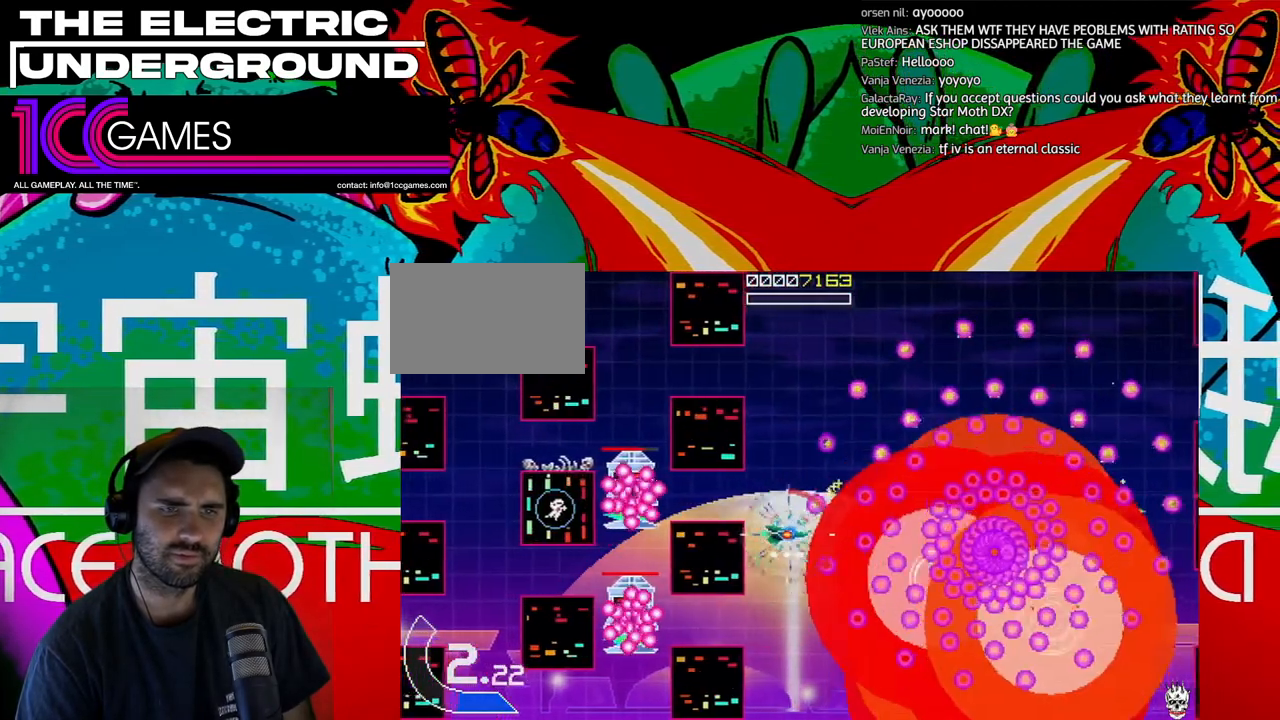
{"dt_ms": 1000, "buttons": ["SQUARE", "TRIANGLE"], "left_stick": "right"}
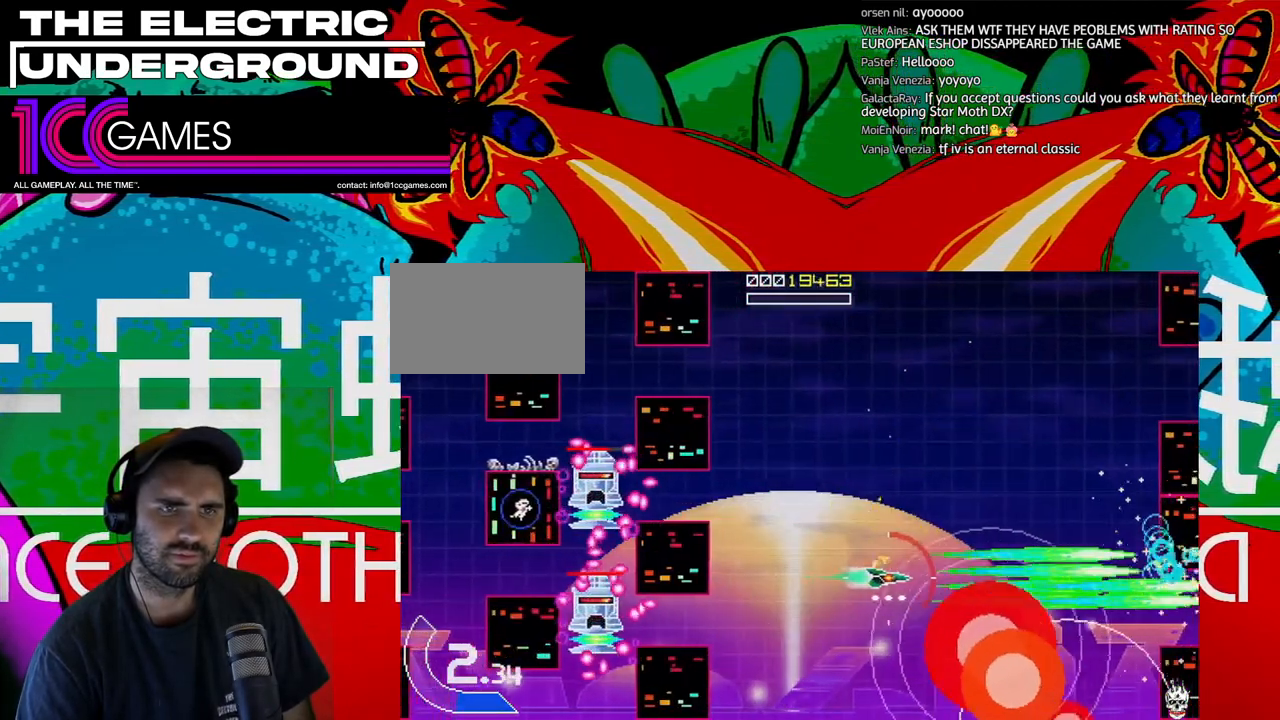
{"dt_ms": 500, "buttons": ["SQUARE", "TRIANGLE"], "left_stick": "left", "events": [[233, "left_stick", "down-right"], [467, "left_stick", "left"]]}
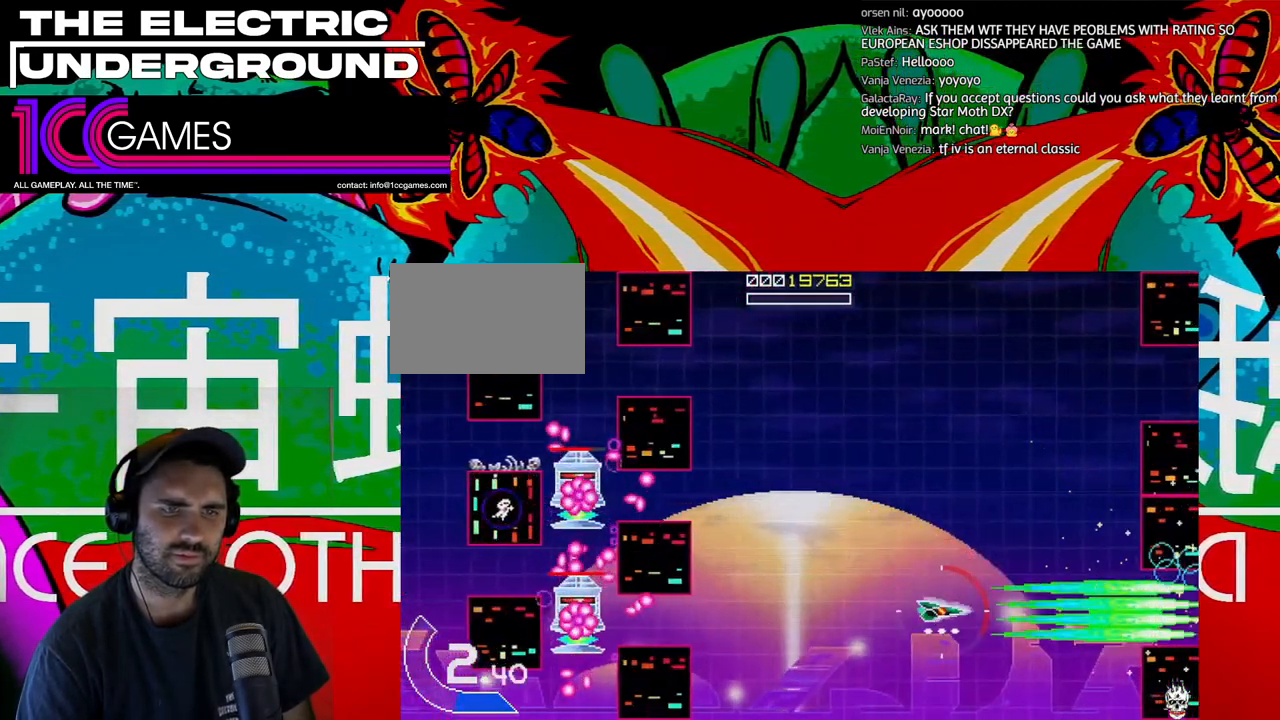
{"dt_ms": 500, "buttons": ["TRIANGLE"], "left_stick": "center", "events": [[67, "left_stick", "center"], [233, "SQUARE", "up"]]}
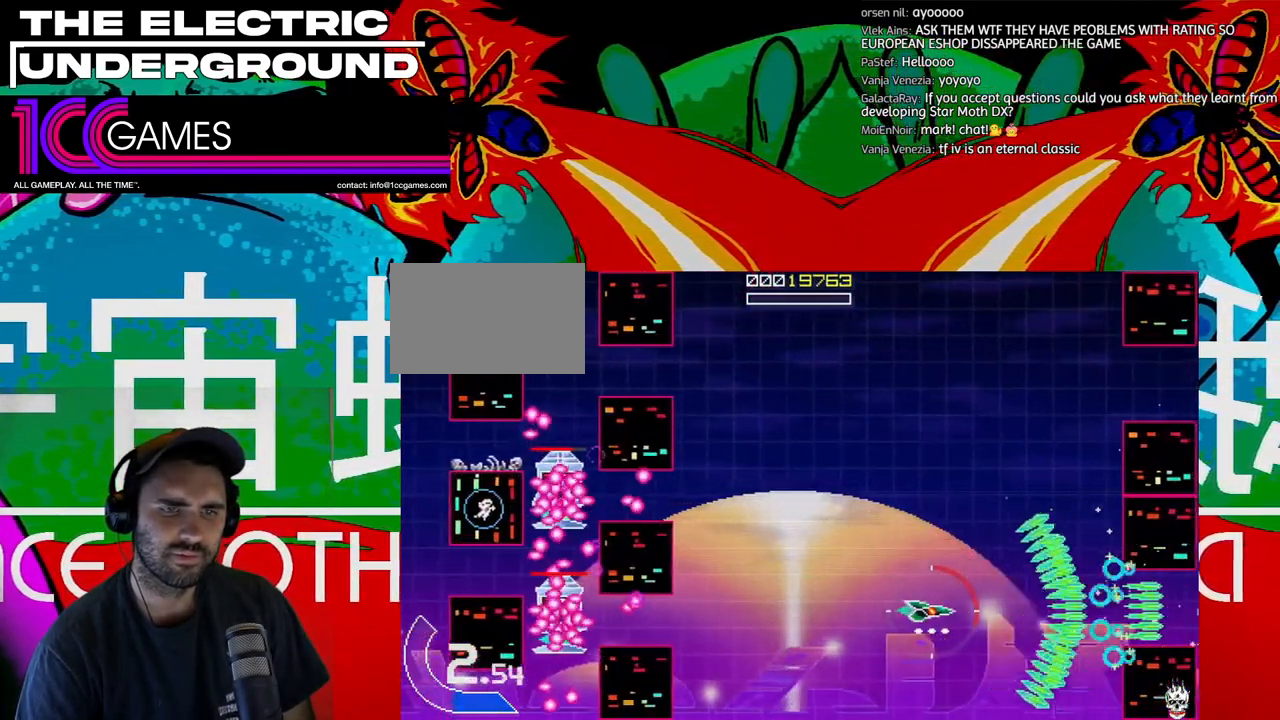
{"dt_ms": 500, "buttons": ["TRIANGLE"], "left_stick": "center", "events": []}
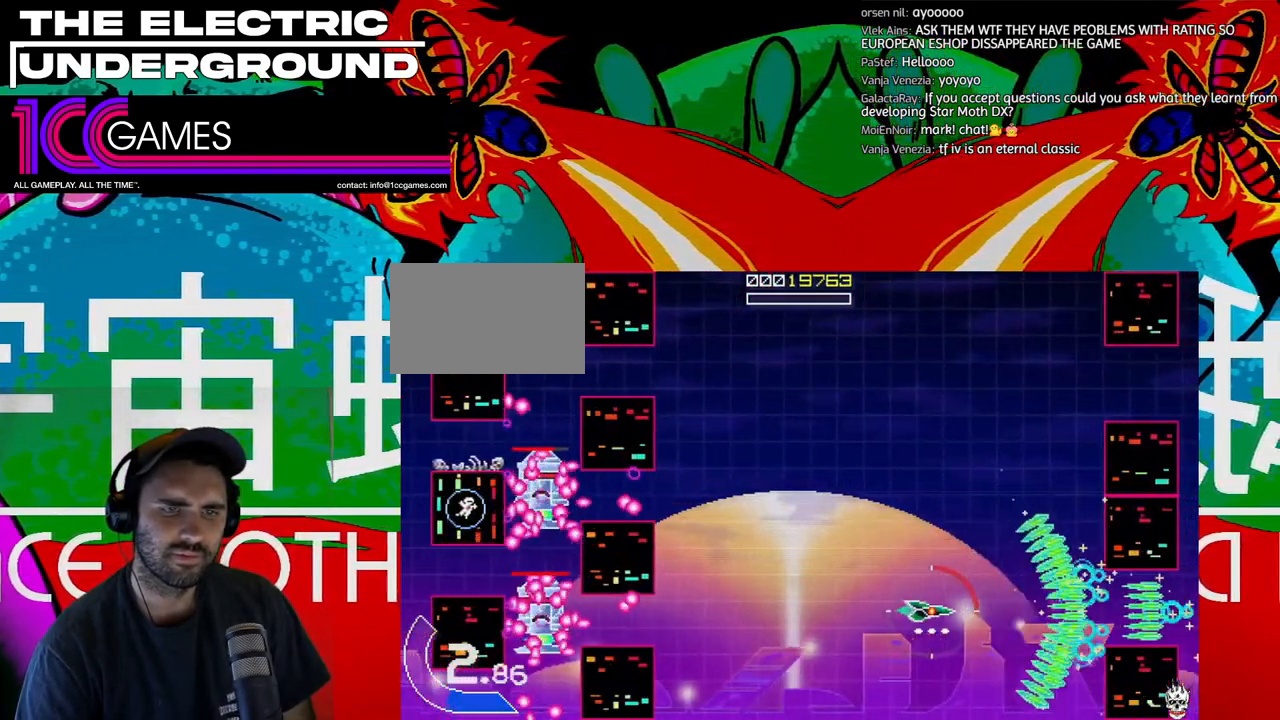
{"dt_ms": 500, "buttons": ["TRIANGLE"], "left_stick": "right", "events": [[67, "left_stick", "right"]]}
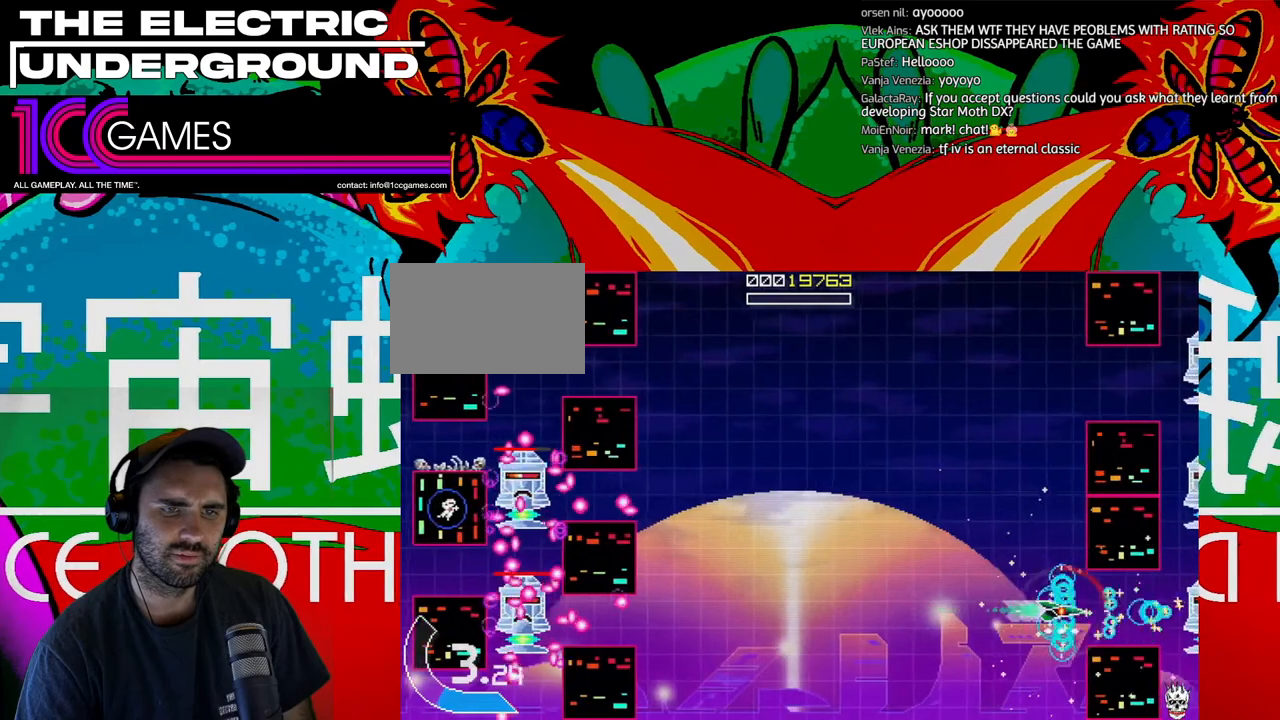
{"dt_ms": 500, "buttons": ["SQUARE", "TRIANGLE"], "left_stick": "center", "events": [[33, "left_stick", "center"], [367, "SQUARE", "down"]]}
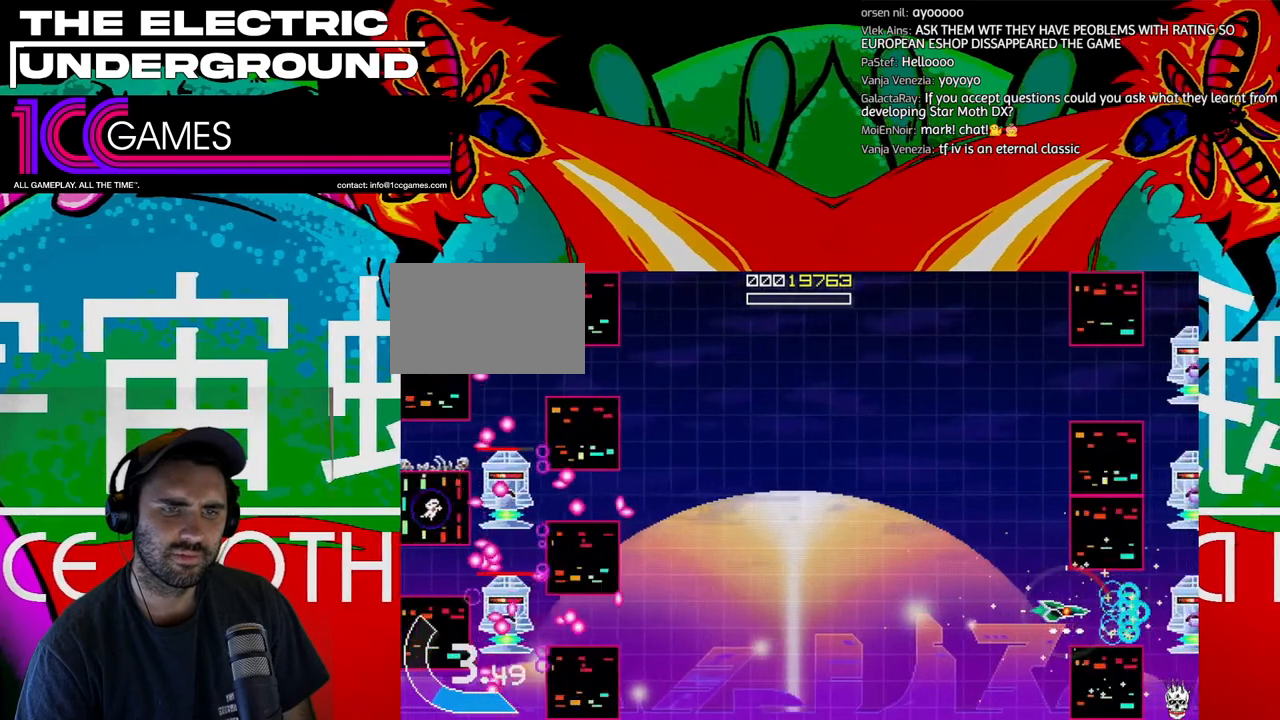
{"dt_ms": 500, "buttons": ["SQUARE", "TRIANGLE"], "left_stick": "left", "events": [[300, "left_stick", "left"]]}
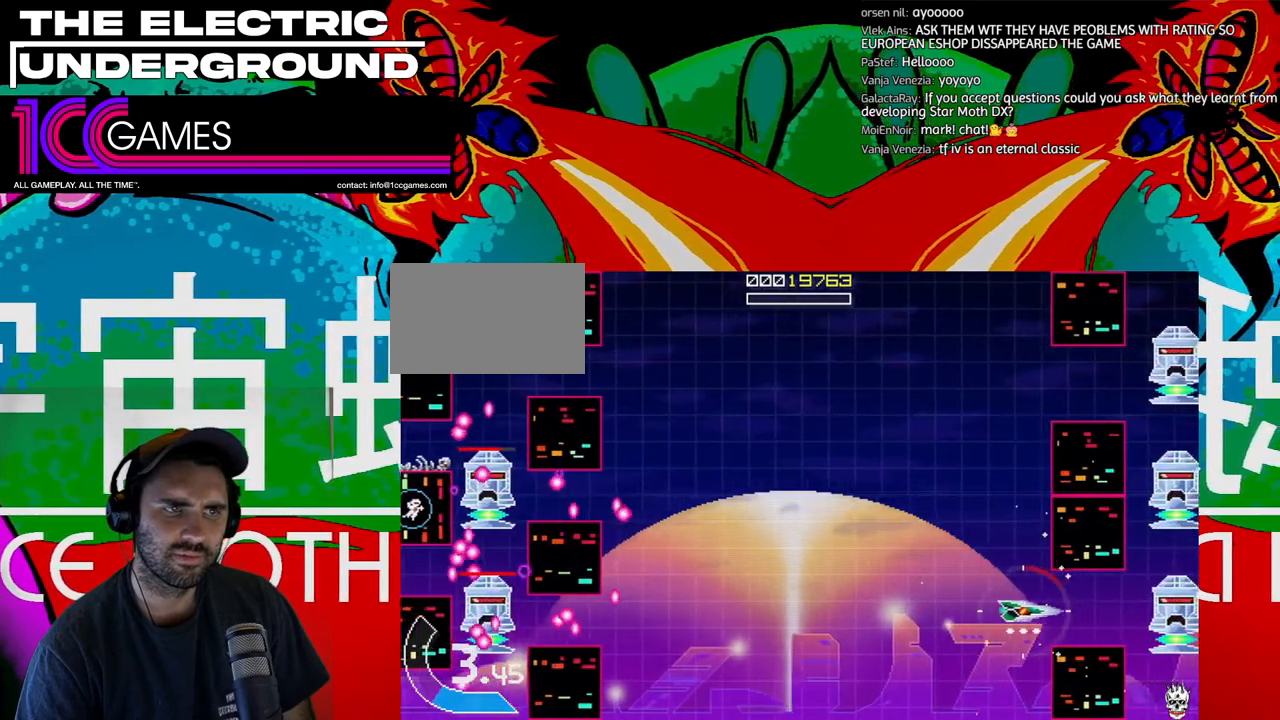
{"dt_ms": 500, "buttons": ["SQUARE", "TRIANGLE"], "left_stick": "center", "events": [[233, "left_stick", "center"], [333, "left_stick", "left"], [467, "left_stick", "center"]]}